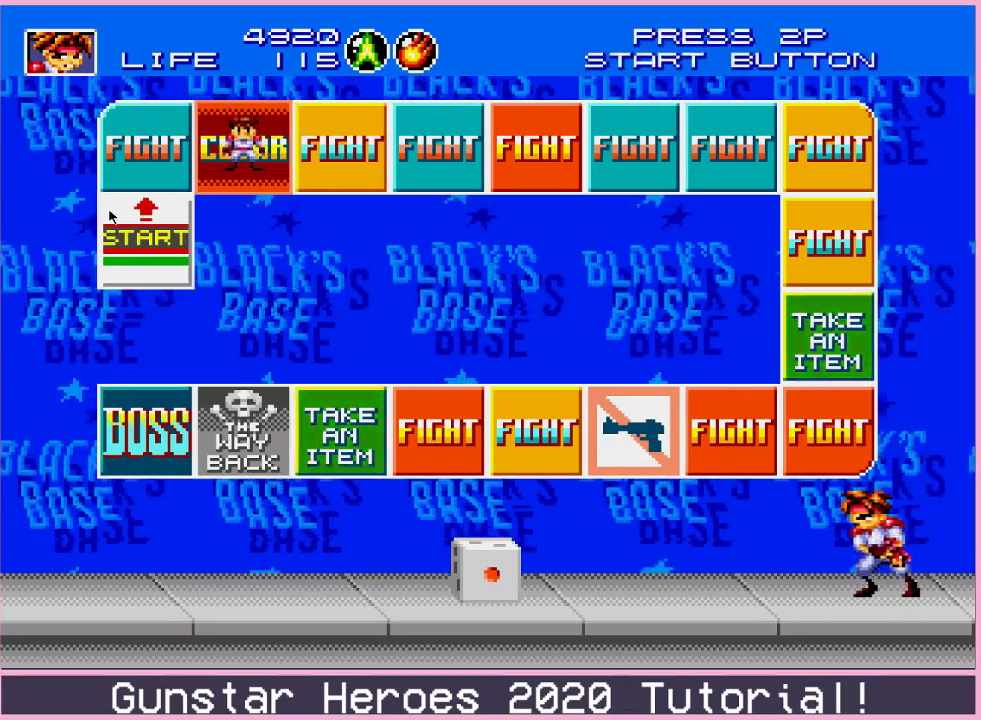
Gameplay with a controller (Xbox layout); each line is a JSON object with the inputs held at the frame after it (dt_ms = milliseconds from this image to that frame). "events" lists button and stick changes between this image and that frame as [ms after this image, input, new state], when the widget could be followed in between. Not read: L1 L2 L3 R1 R2 R3.
{"dt_ms": 500, "buttons": [], "events": []}
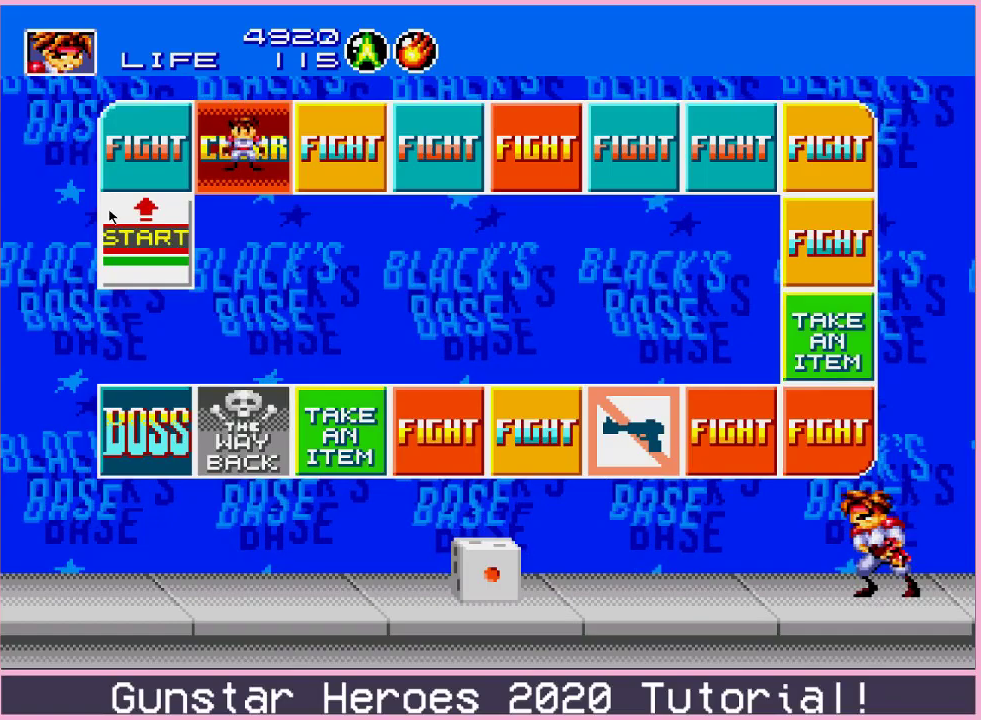
{"dt_ms": 501, "buttons": [], "events": []}
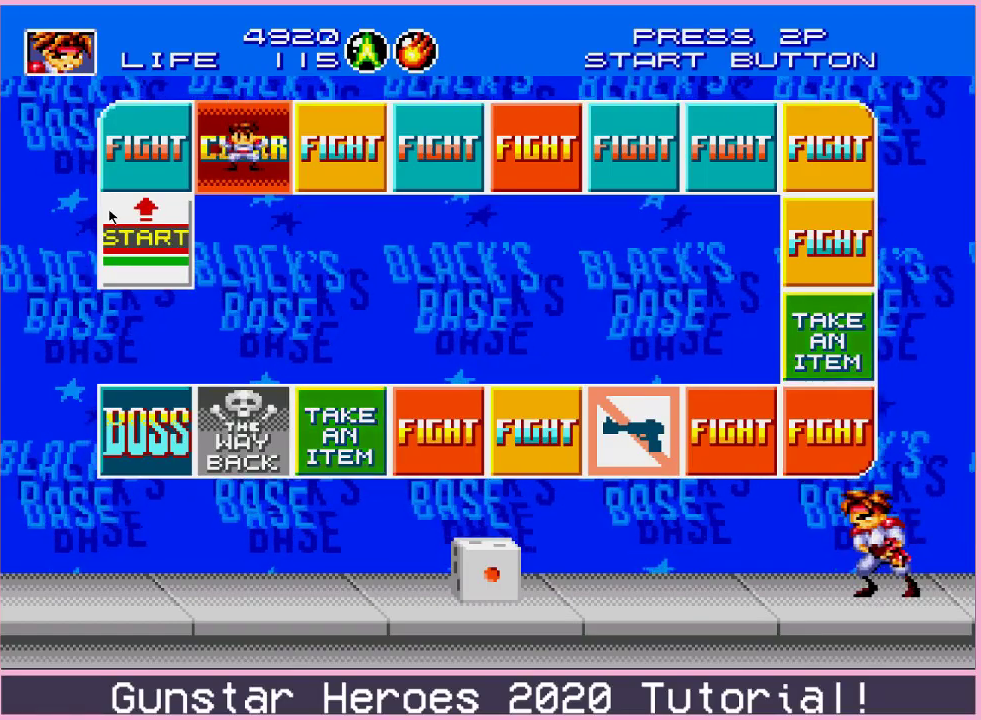
{"dt_ms": 500, "buttons": [], "events": []}
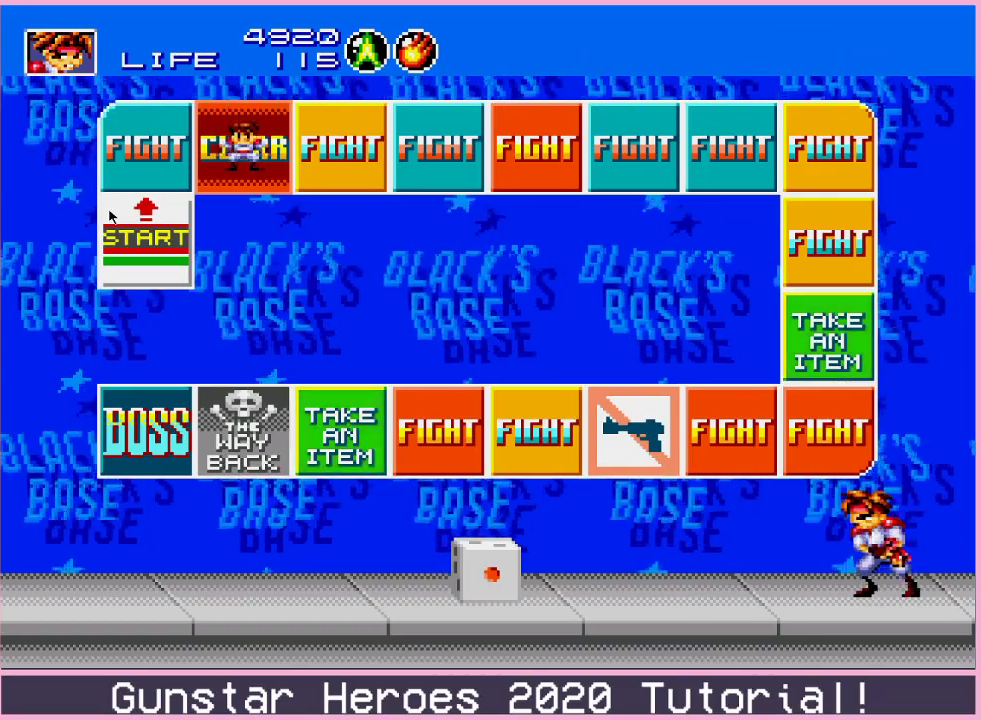
{"dt_ms": 501, "buttons": ["B", "C"], "events": [[217, "C", "down"], [250, "B", "down"]]}
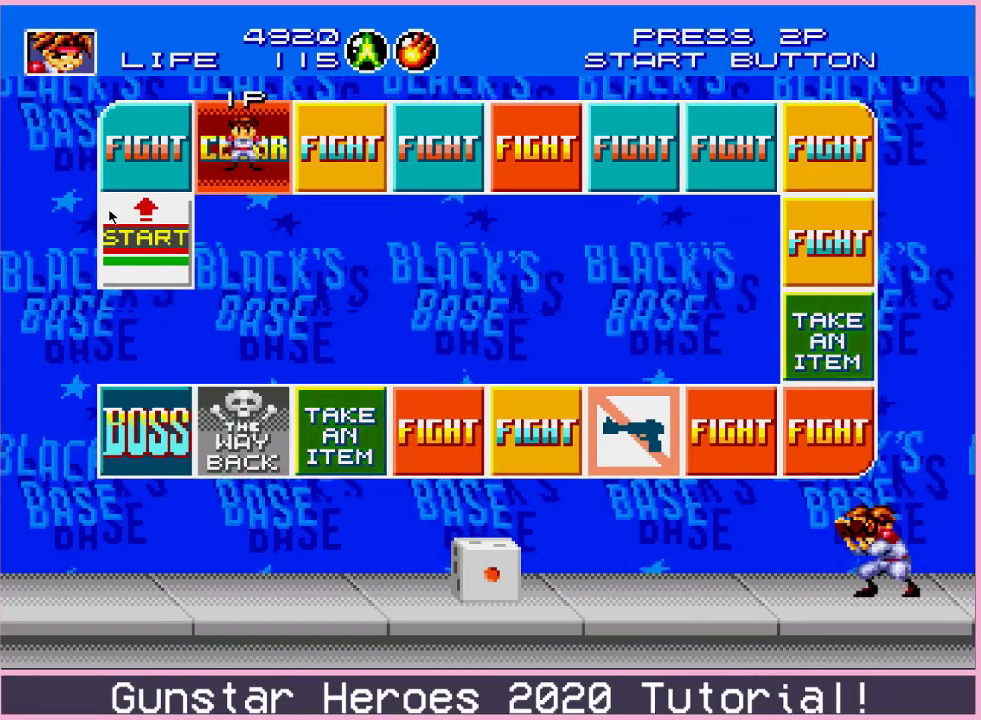
{"dt_ms": 500, "buttons": ["B", "C"], "events": []}
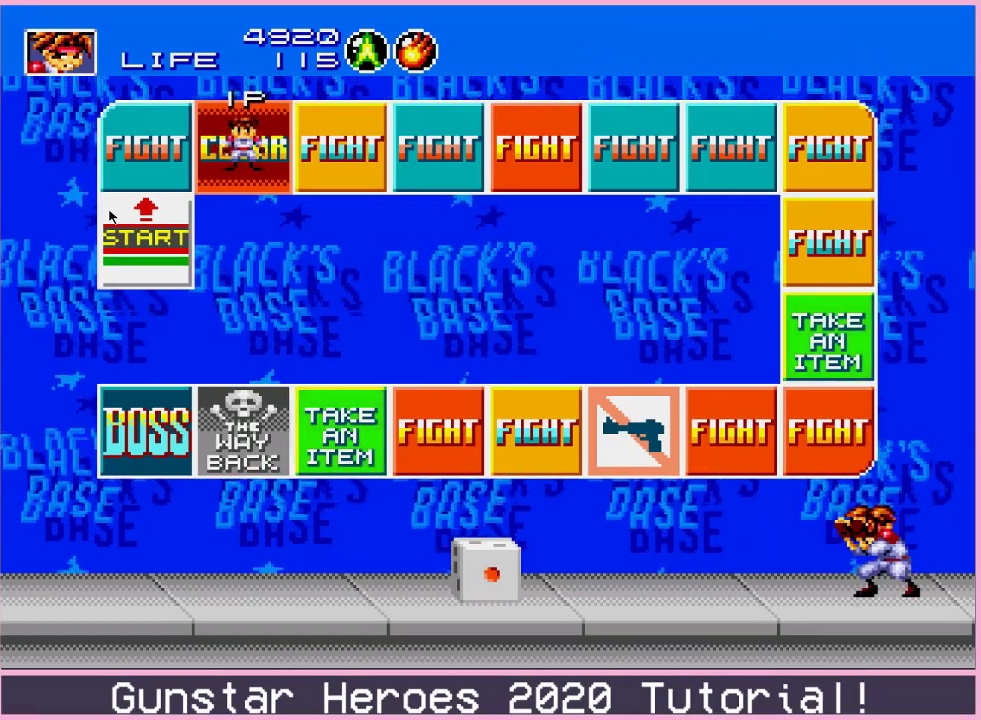
{"dt_ms": 484, "buttons": ["B", "C"], "events": []}
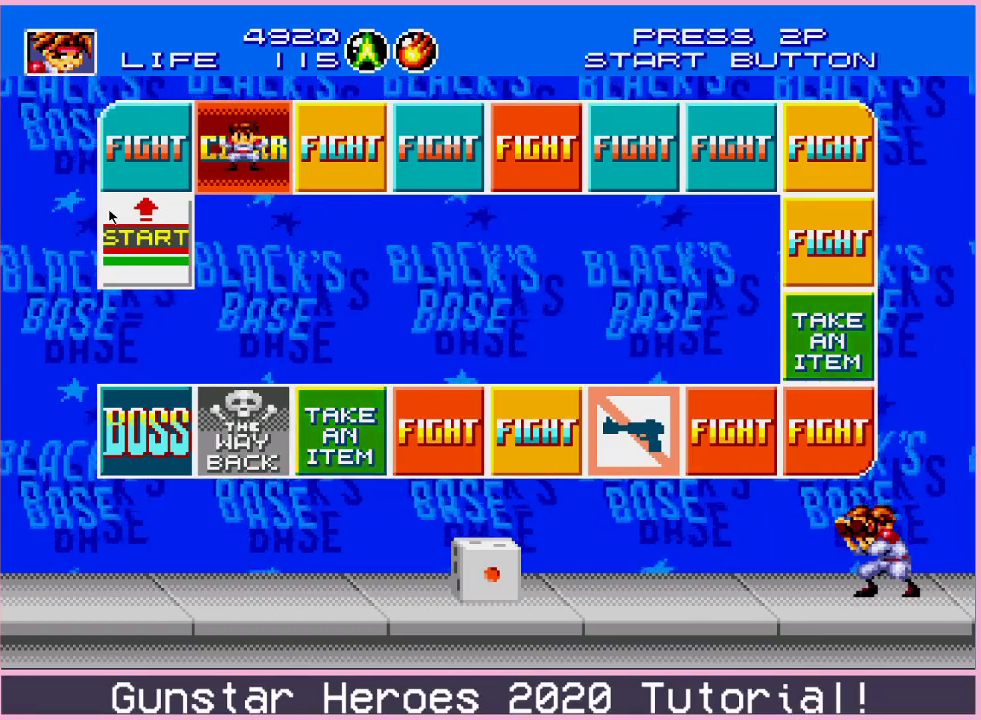
{"dt_ms": 500, "buttons": ["B", "C"], "events": []}
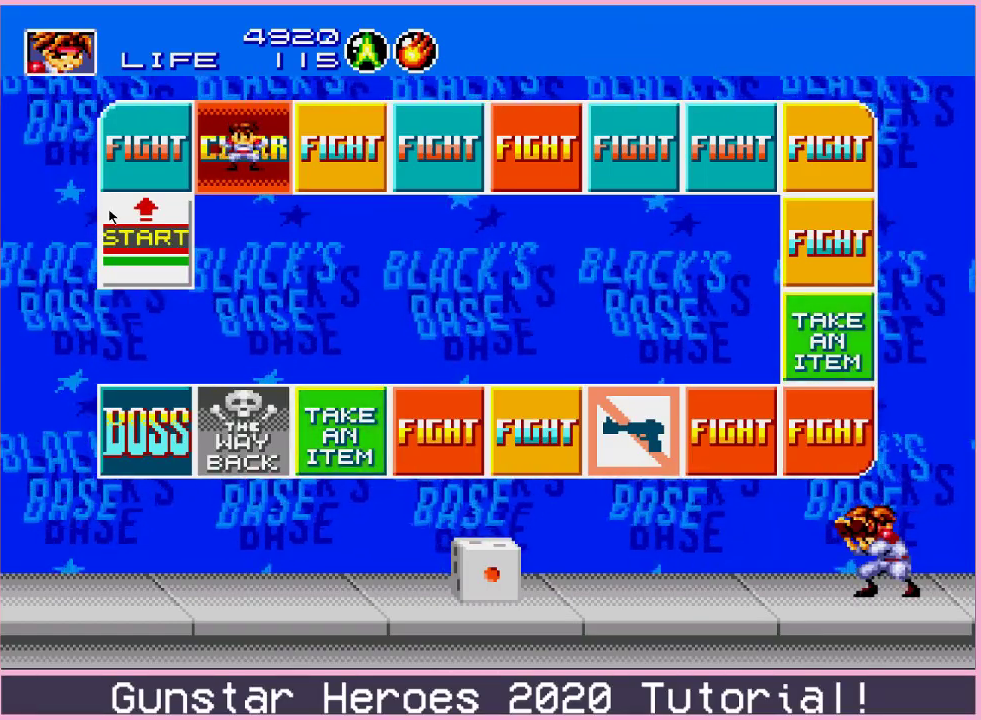
{"dt_ms": 501, "buttons": ["B", "C"], "events": []}
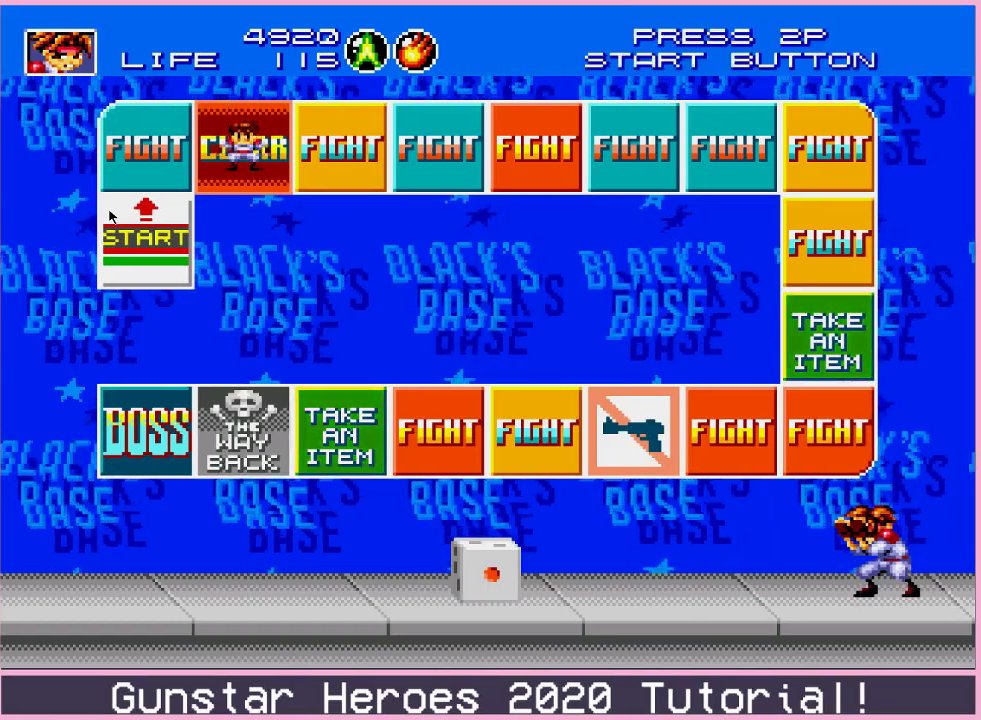
{"dt_ms": 500, "buttons": ["B", "C"], "events": []}
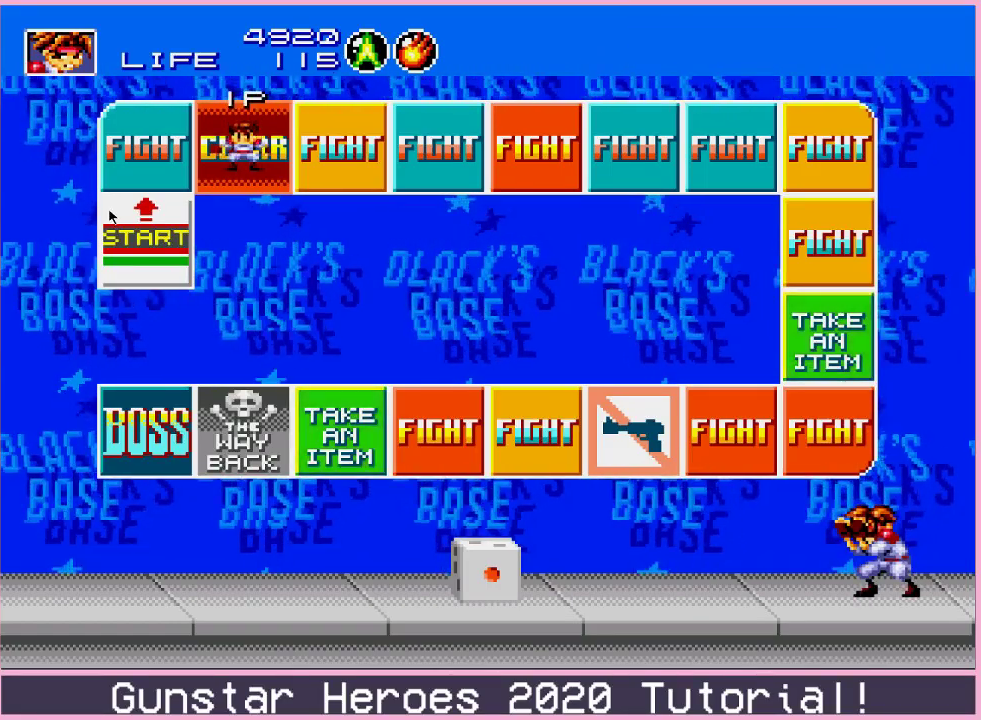
{"dt_ms": 501, "buttons": ["B", "C", "DPAD_LEFT"], "events": [[401, "DPAD_LEFT", "down"]]}
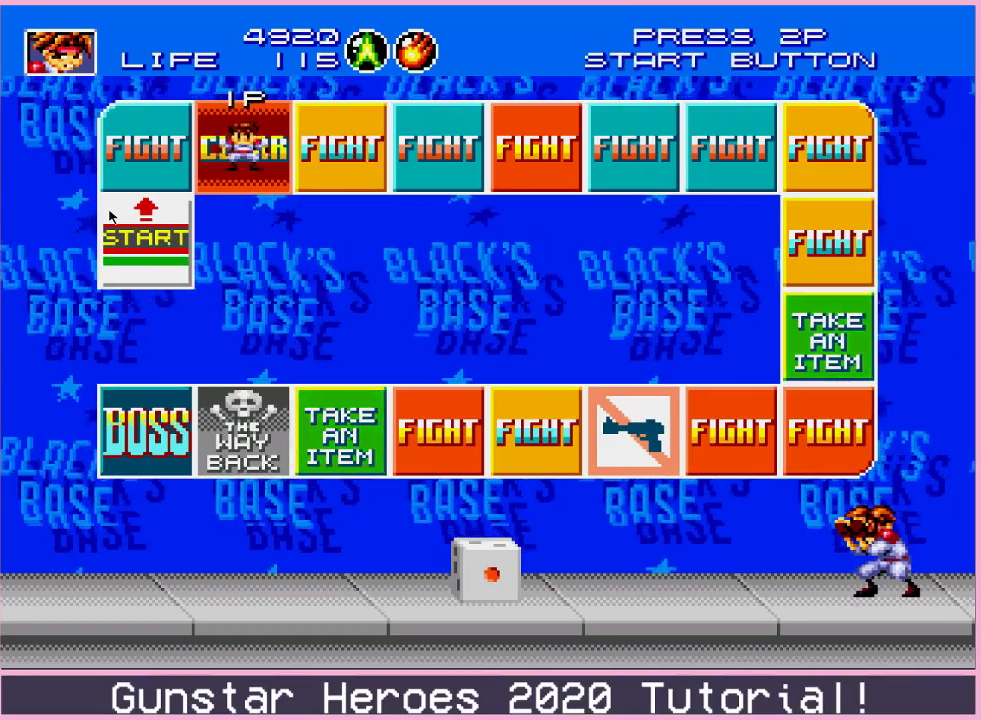
{"dt_ms": 300, "buttons": ["B", "C", "DPAD_RIGHT"], "events": [[17, "DPAD_DOWN", "down"], [67, "DPAD_LEFT", "up"], [83, "DPAD_RIGHT", "down"], [217, "DPAD_DOWN", "up"]]}
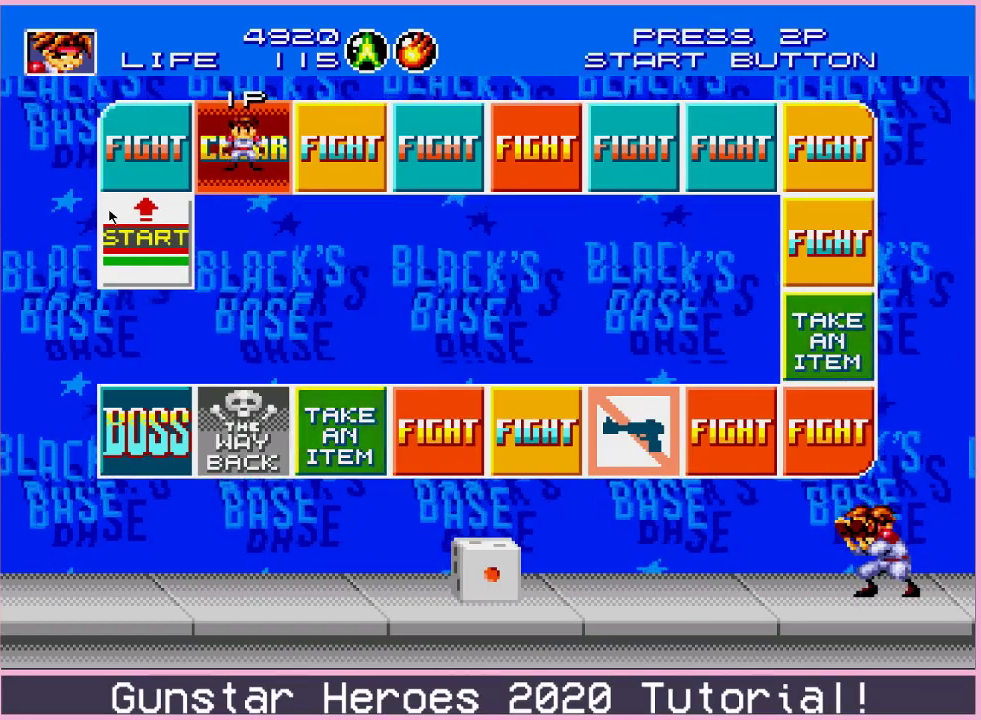
{"dt_ms": 801, "buttons": [], "events": [[117, "C", "up"], [134, "B", "up"], [234, "B", "down"], [234, "C", "down"], [734, "B", "up"], [734, "C", "up"], [734, "DPAD_RIGHT", "up"]]}
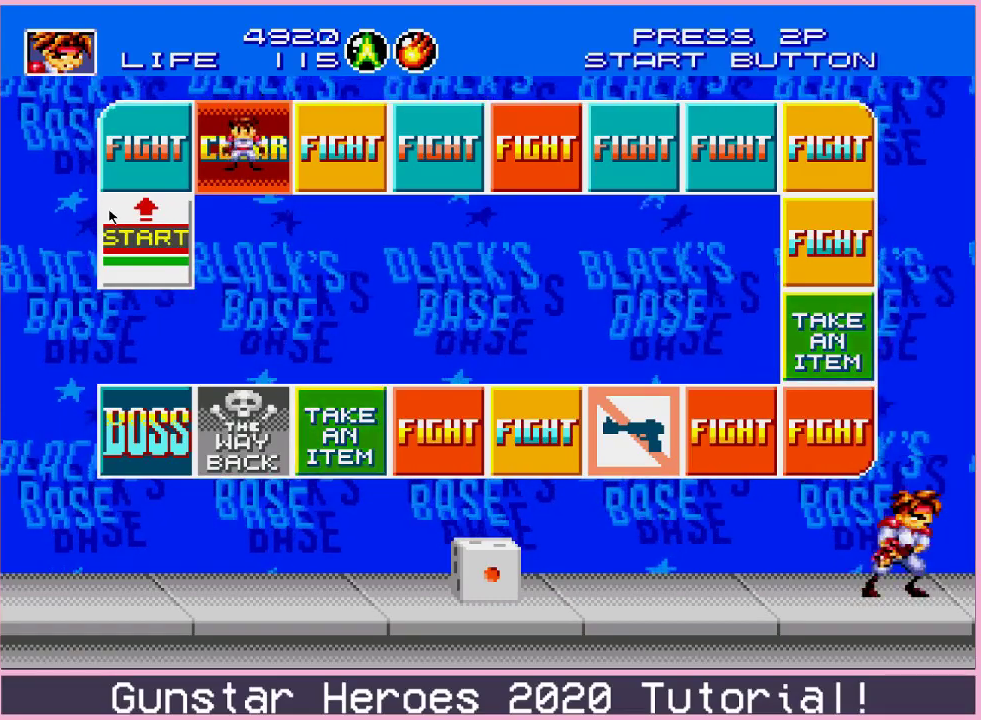
{"dt_ms": 400, "buttons": ["B", "C"], "events": [[33, "DPAD_LEFT", "down"], [134, "B", "down"], [150, "C", "down"], [150, "DPAD_LEFT", "up"]]}
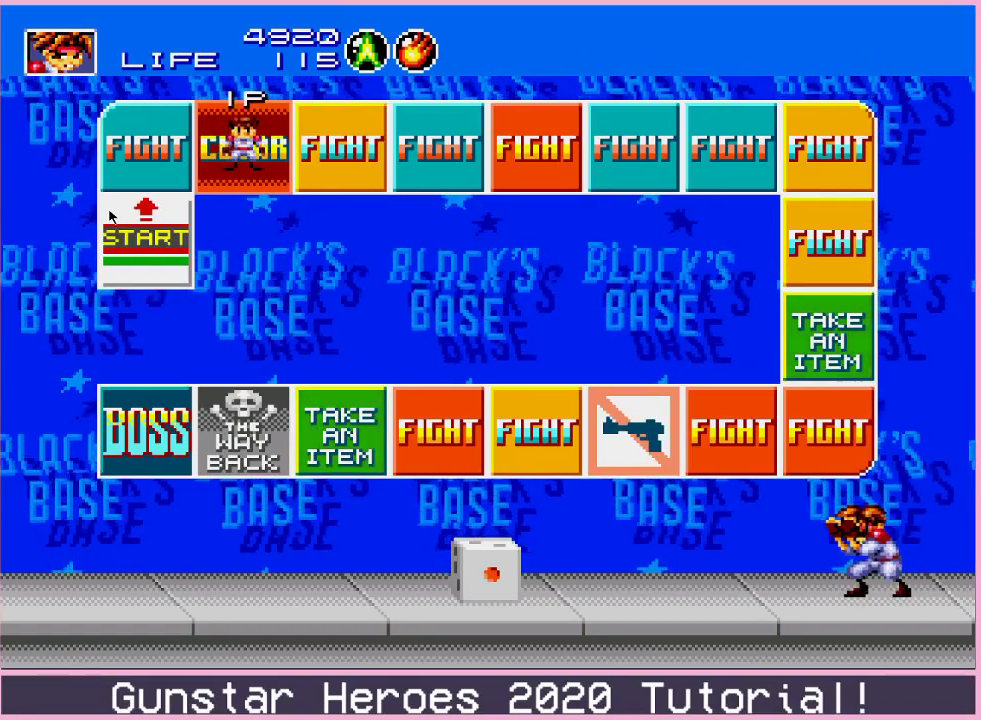
{"dt_ms": 301, "buttons": ["DPAD_RIGHT"], "events": [[151, "B", "up"], [151, "C", "up"], [301, "DPAD_RIGHT", "down"]]}
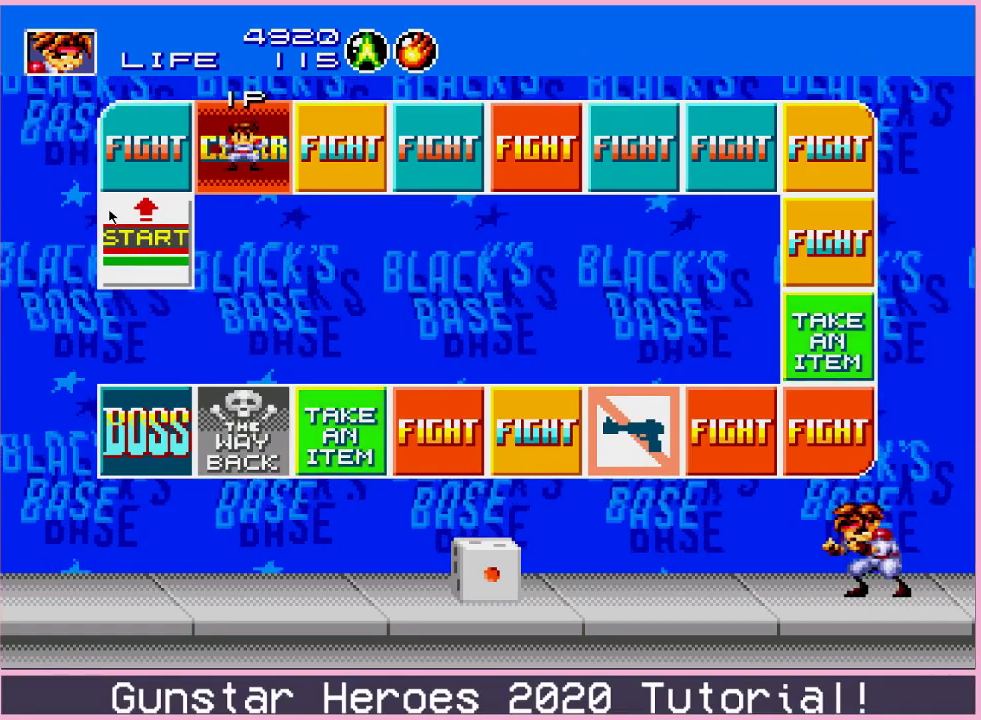
{"dt_ms": 600, "buttons": [], "events": [[100, "DPAD_RIGHT", "up"], [133, "B", "down"], [133, "C", "down"], [600, "B", "up"], [600, "C", "up"]]}
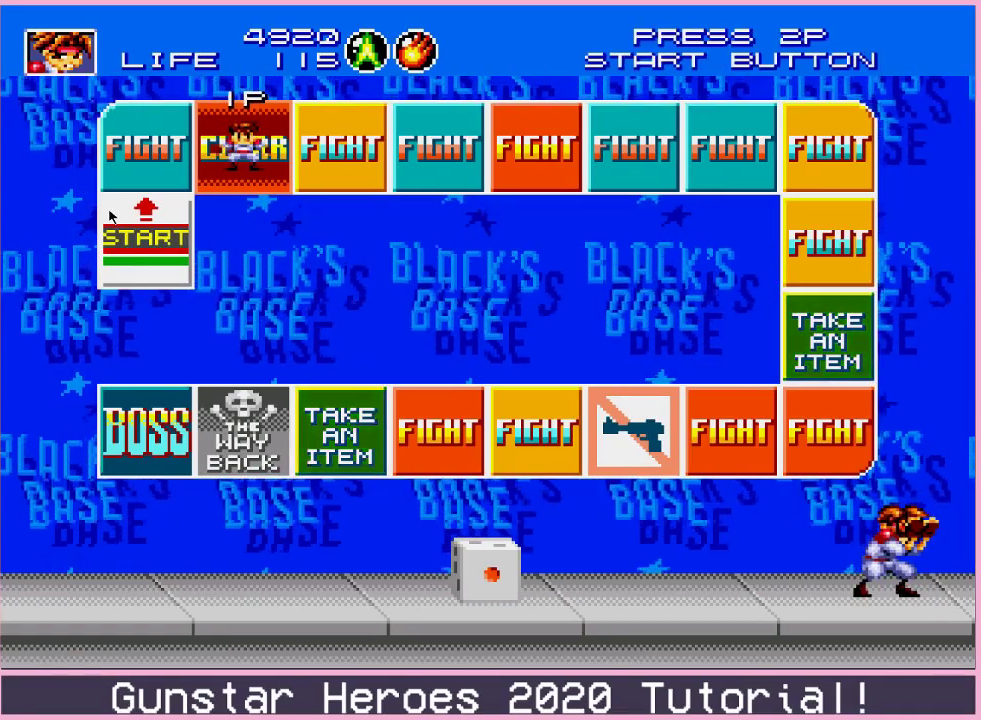
{"dt_ms": 701, "buttons": [], "events": [[100, "DPAD_LEFT", "down"], [217, "DPAD_LEFT", "up"], [234, "B", "down"], [234, "C", "down"], [618, "B", "up"], [618, "C", "up"]]}
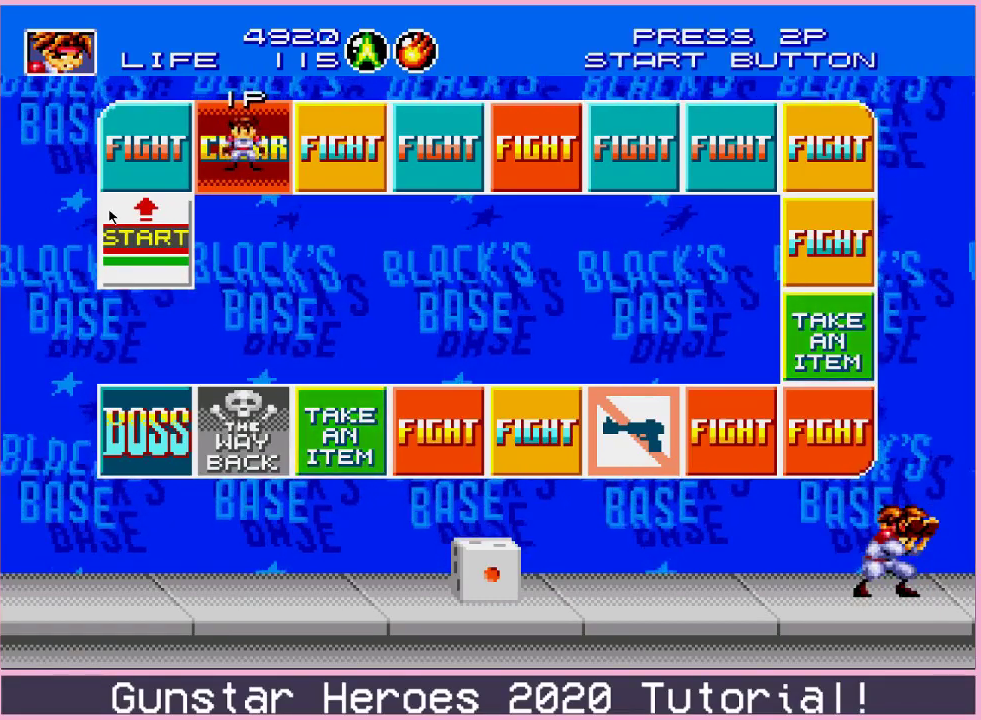
{"dt_ms": 400, "buttons": ["B", "C"], "events": [[150, "DPAD_LEFT", "down"], [250, "C", "down"], [250, "DPAD_LEFT", "up"], [267, "B", "down"]]}
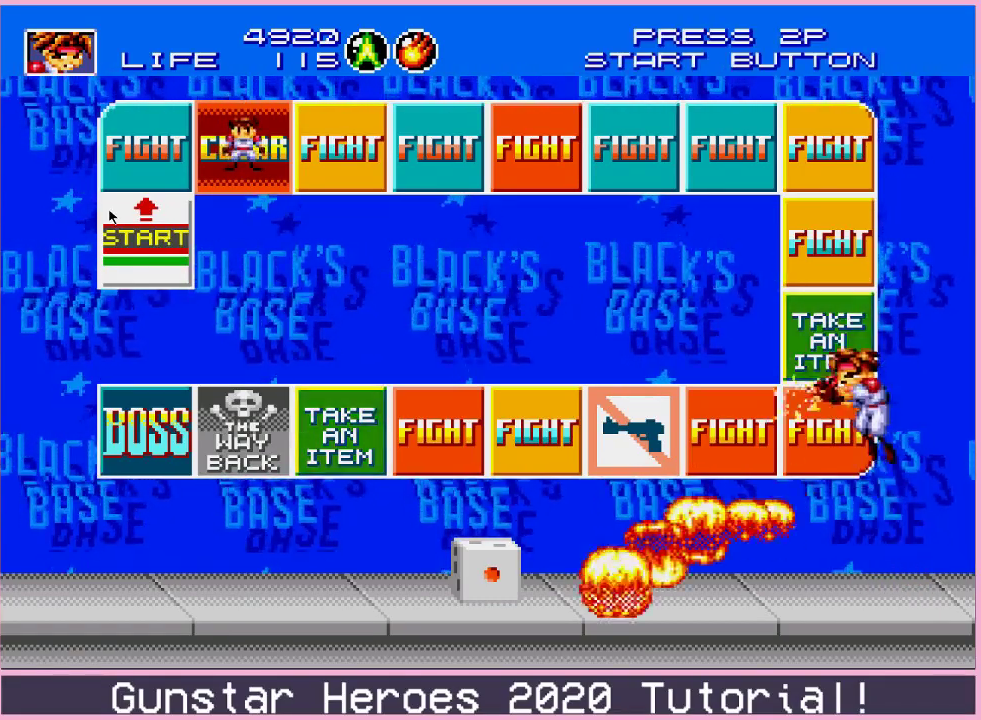
{"dt_ms": 601, "buttons": ["B", "C"], "events": [[234, "B", "up"], [234, "C", "up"], [584, "B", "down"], [584, "C", "down"]]}
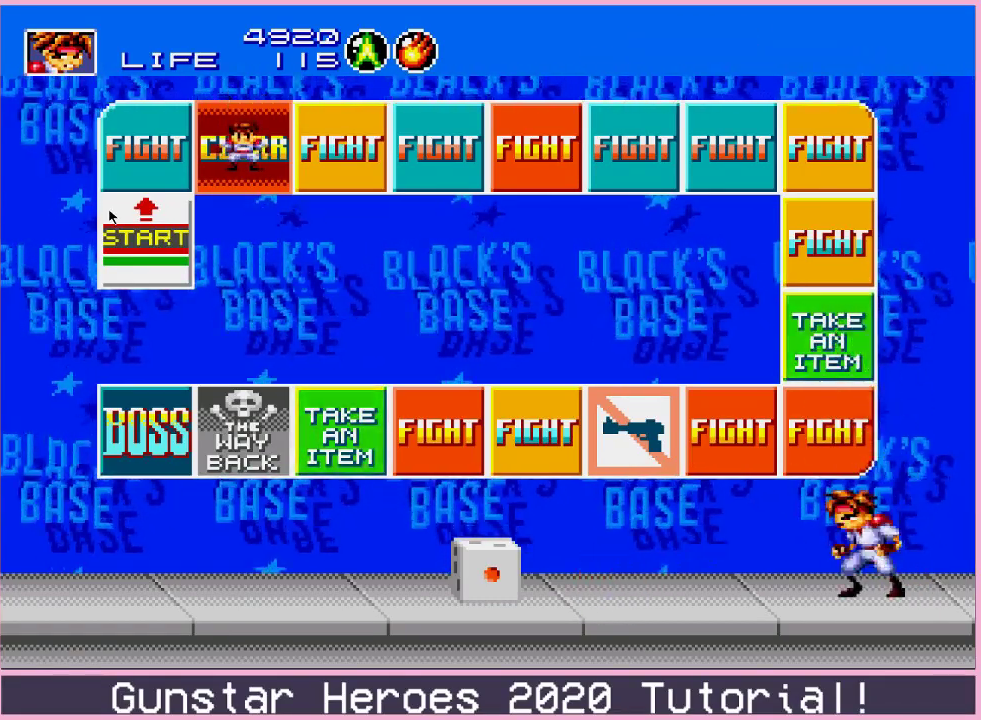
{"dt_ms": 400, "buttons": ["B", "C"], "events": []}
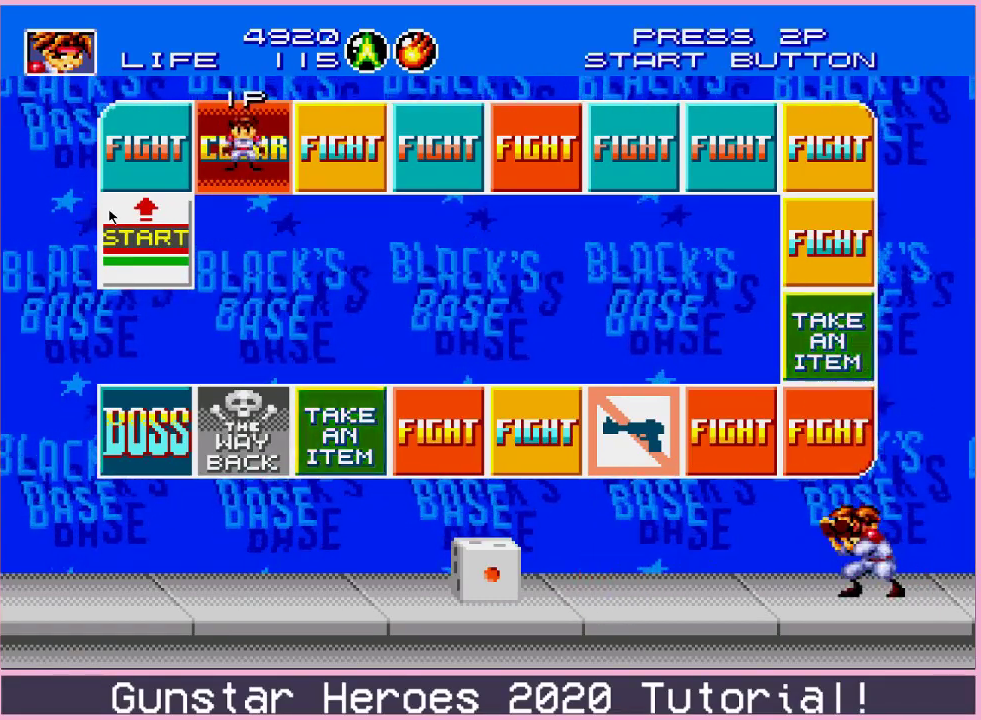
{"dt_ms": 501, "buttons": ["B", "C"], "events": []}
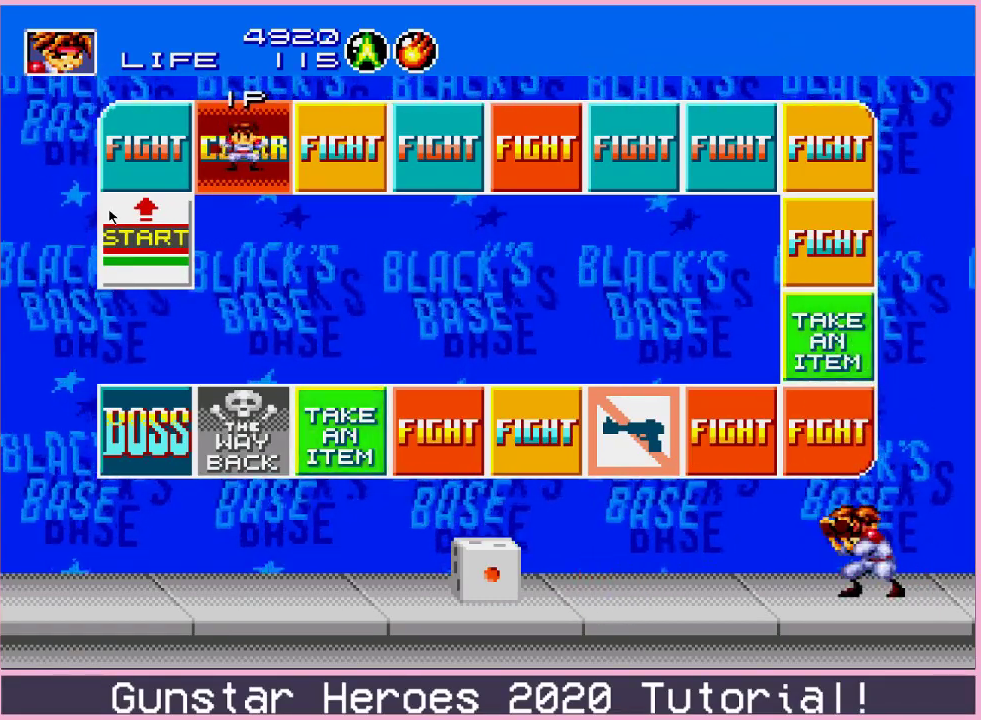
{"dt_ms": 500, "buttons": ["B", "C"], "events": [[133, "C", "up"], [150, "B", "up"], [500, "B", "down"], [500, "C", "down"]]}